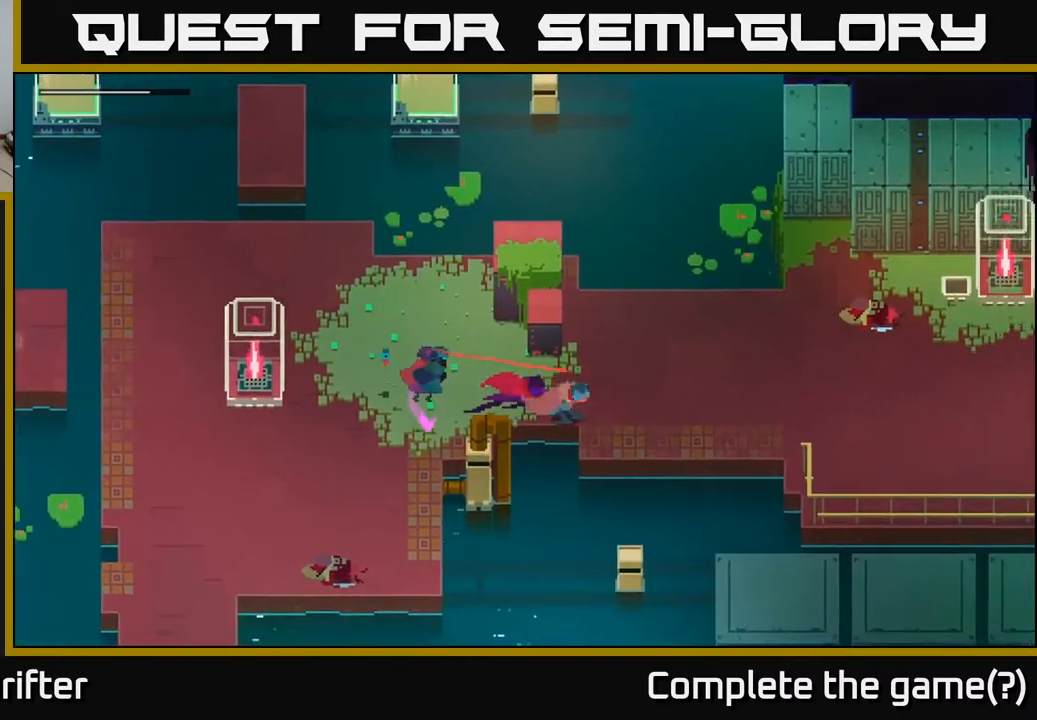
Gameplay with a controller (Xbox layout); each line is a JSON object with the inputs held at the frame after it. "events" lists button and stick changes between this image and that frame as [ms after this image, input, new state], when the widget could be followed in between.
{"buttons": ["A"], "left_stick": "right", "right_stick": "center", "events": [[67, "A", "up"], [167, "A", "down"], [317, "A", "up"], [467, "A", "down"]]}
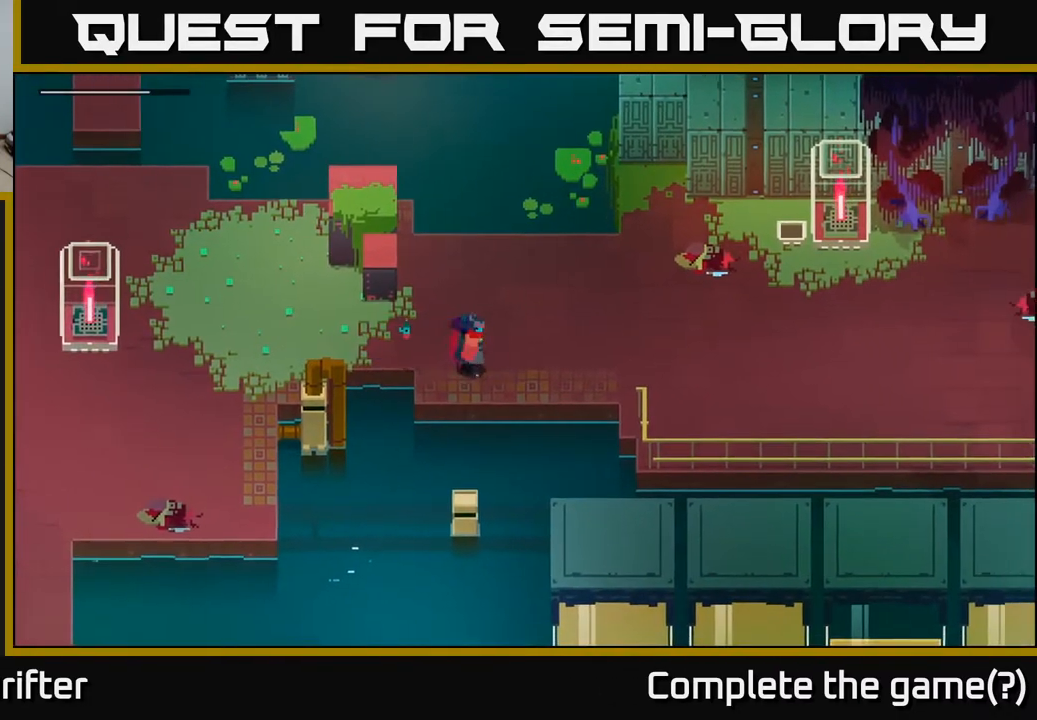
{"buttons": [], "left_stick": "right", "right_stick": "center", "events": [[100, "A", "up"], [283, "A", "down"], [433, "A", "up"]]}
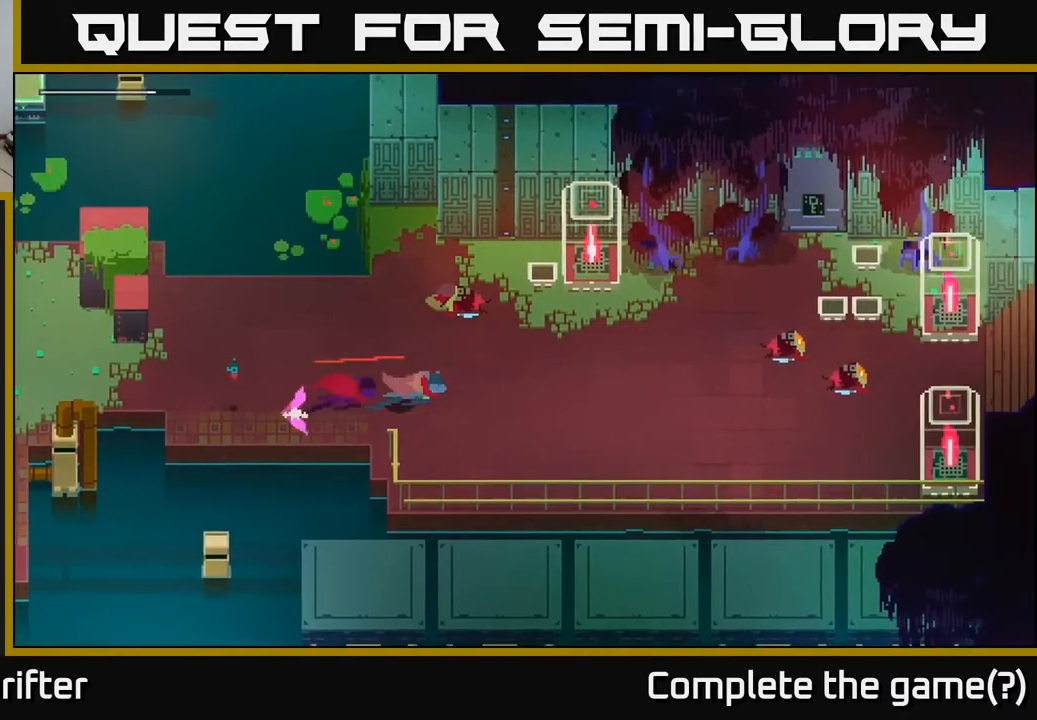
{"buttons": ["A"], "left_stick": "right", "right_stick": "center", "events": [[117, "A", "down"], [267, "A", "up"], [450, "A", "down"]]}
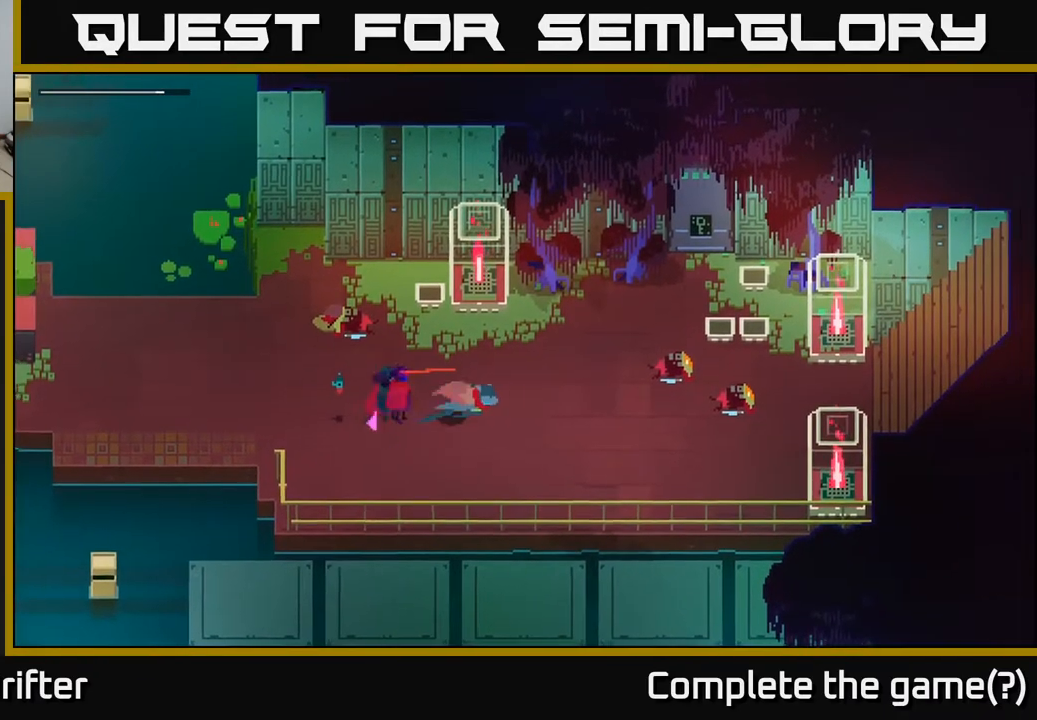
{"buttons": [], "left_stick": "left", "right_stick": "center", "events": [[117, "A", "up"], [167, "left_stick", "left"], [317, "A", "down"], [450, "A", "up"]]}
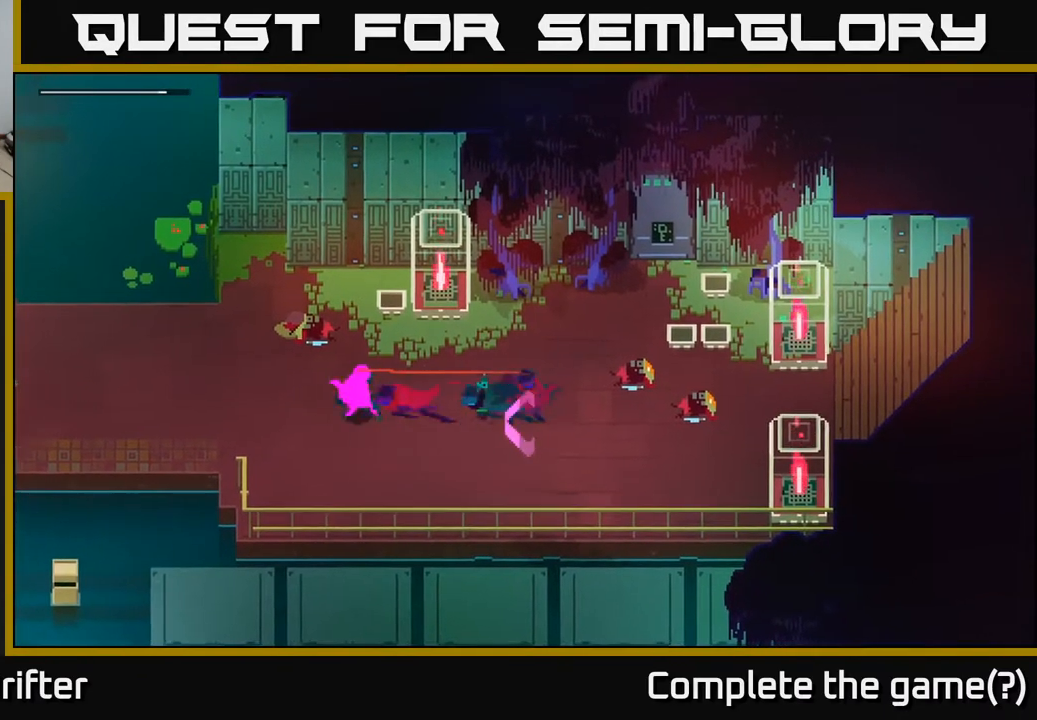
{"buttons": ["A"], "left_stick": "left", "right_stick": "center", "events": [[117, "A", "down"], [267, "A", "up"], [367, "A", "down"]]}
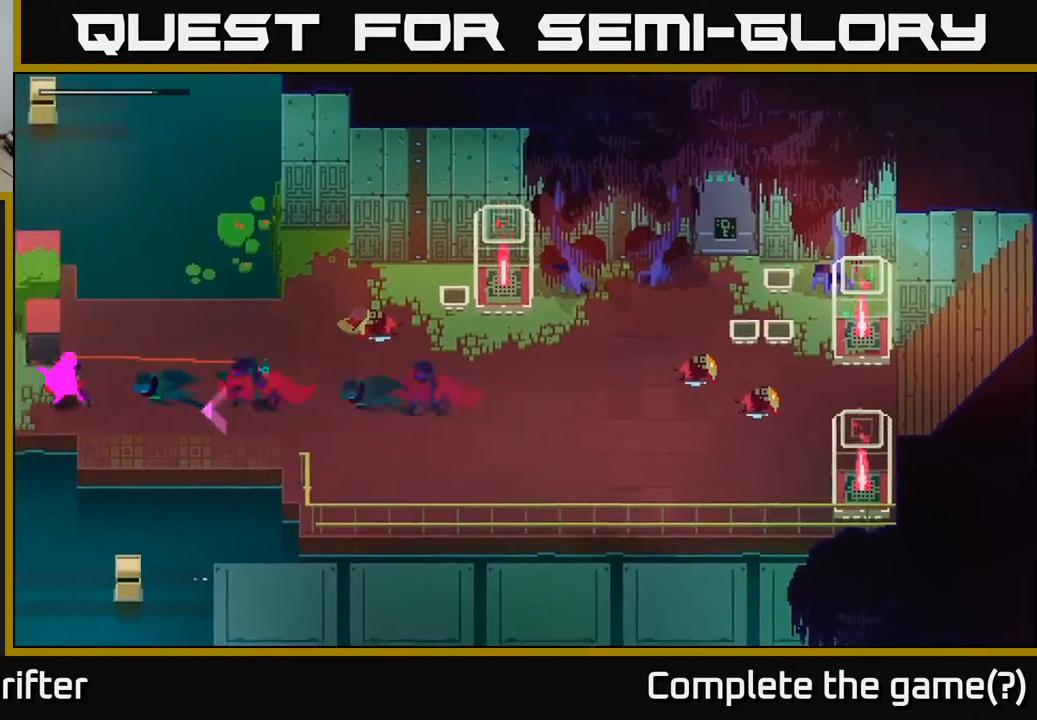
{"buttons": [], "left_stick": "up-left", "right_stick": "center", "events": [[33, "A", "up"], [500, "left_stick", "up-left"]]}
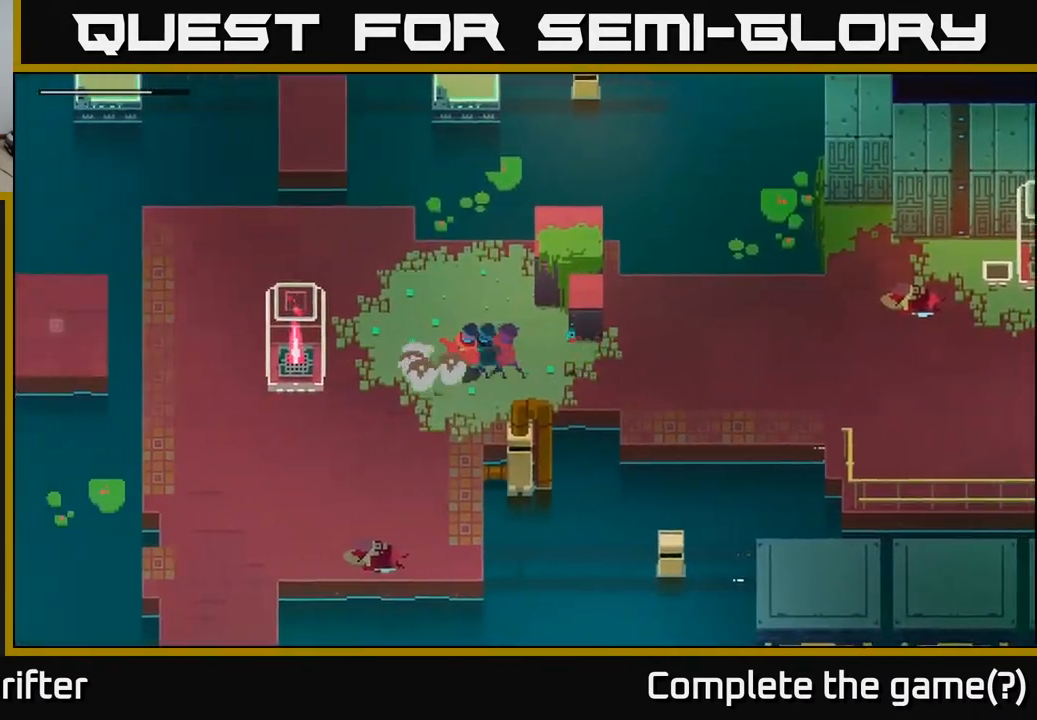
{"buttons": [], "left_stick": "up-left", "right_stick": "center", "events": []}
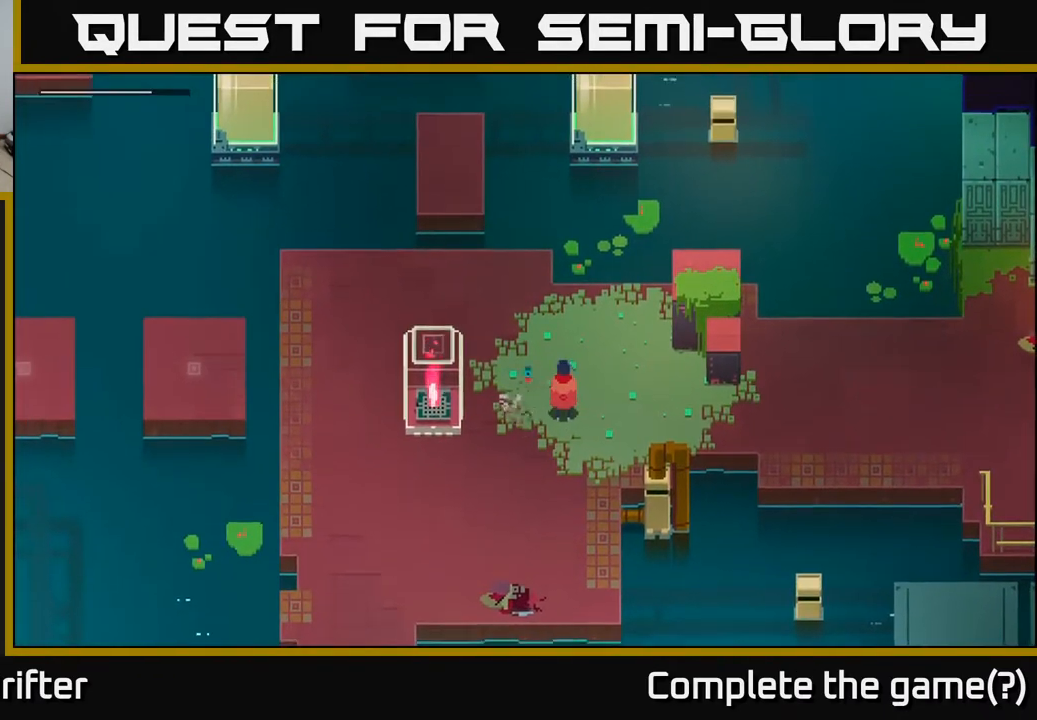
{"buttons": [], "left_stick": "up-left", "right_stick": "center", "events": []}
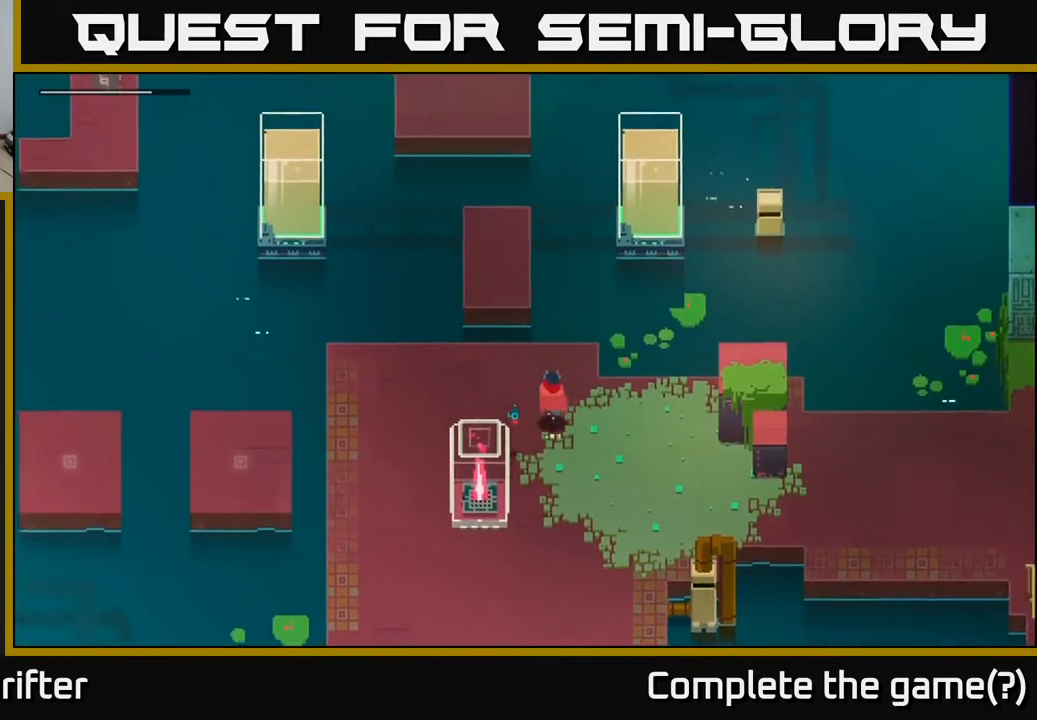
{"buttons": [], "left_stick": "up", "right_stick": "center", "events": [[250, "left_stick", "up"], [300, "A", "down"], [433, "A", "up"]]}
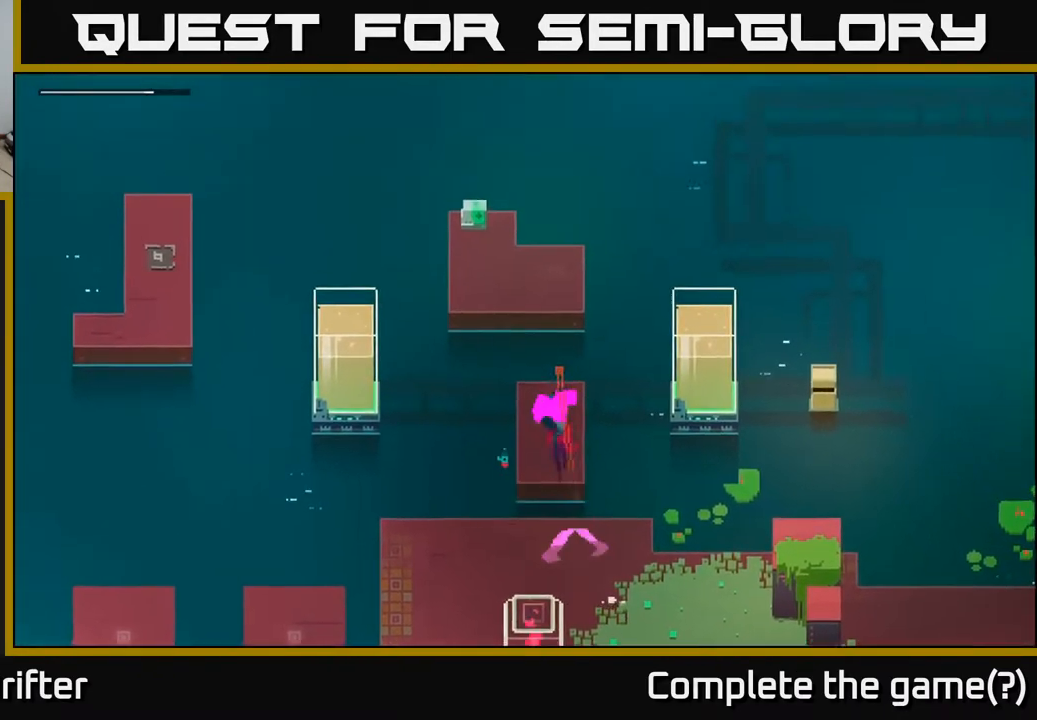
{"buttons": [], "left_stick": "up-left", "right_stick": "center", "events": [[67, "A", "down"], [217, "A", "up"], [267, "left_stick", "up-left"], [400, "X", "down"], [467, "X", "up"]]}
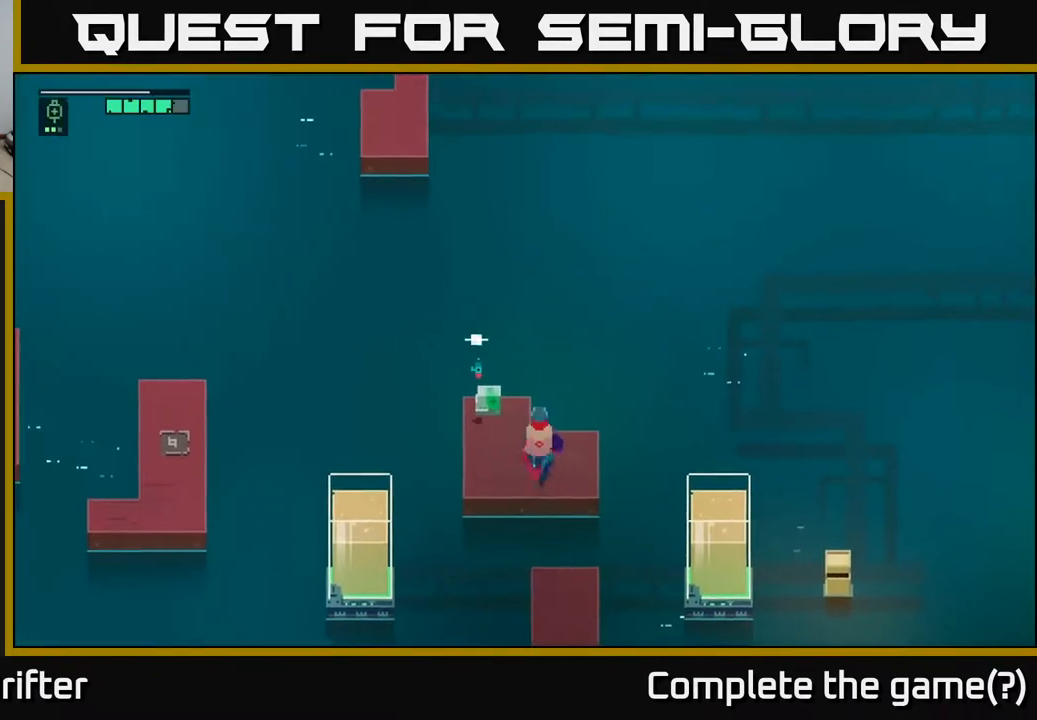
{"buttons": ["Y"], "left_stick": "center", "right_stick": "center", "events": [[217, "Y", "down"], [317, "left_stick", "center"]]}
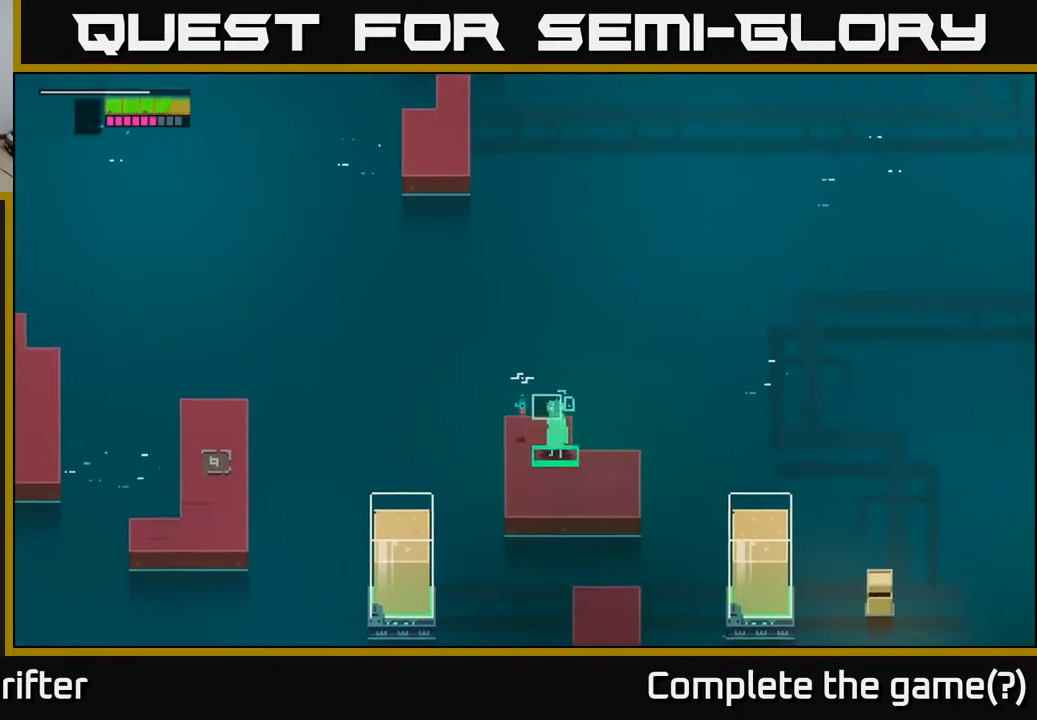
{"buttons": [], "left_stick": "down-right", "right_stick": "center", "events": [[250, "left_stick", "down-right"], [317, "Y", "up"]]}
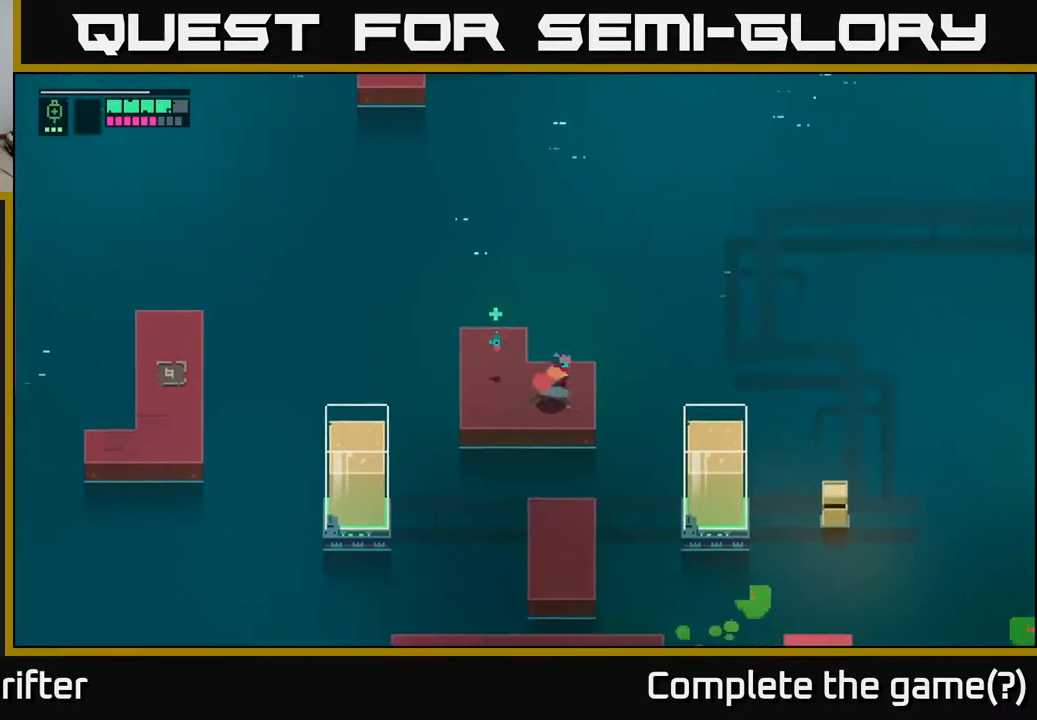
{"buttons": ["A"], "left_stick": "down", "right_stick": "center", "events": [[100, "left_stick", "down"], [133, "A", "down"], [283, "A", "up"], [417, "A", "down"]]}
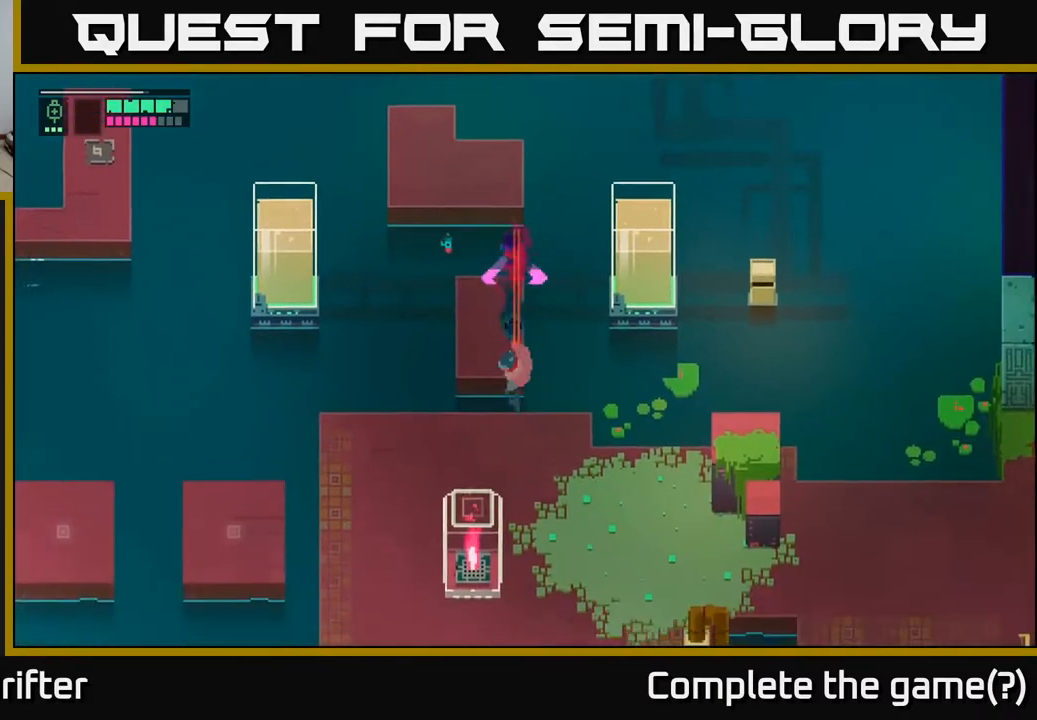
{"buttons": [], "left_stick": "down-left", "right_stick": "center", "events": [[67, "A", "up"], [83, "left_stick", "down-left"]]}
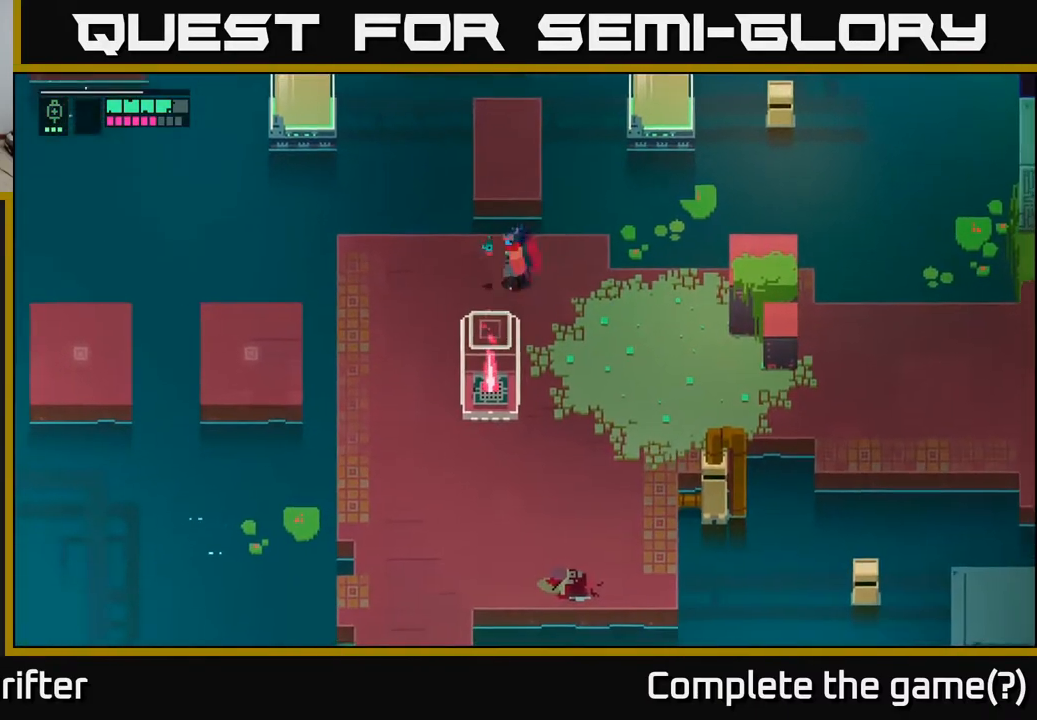
{"buttons": [], "left_stick": "left", "right_stick": "center", "events": [[467, "left_stick", "left"]]}
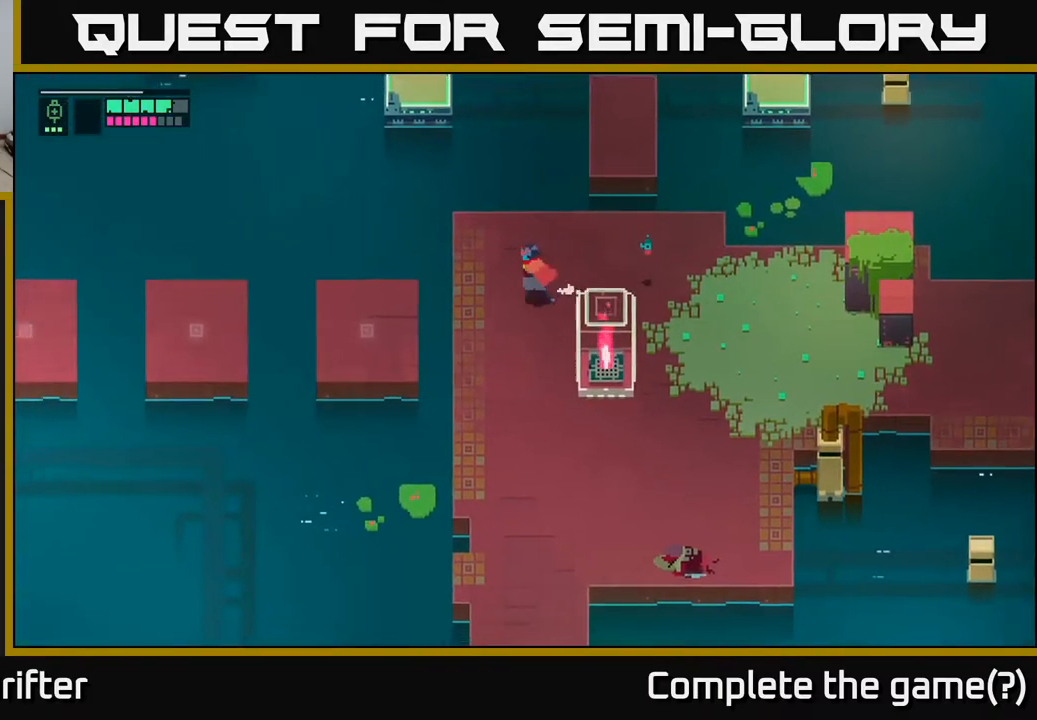
{"buttons": ["A"], "left_stick": "left", "right_stick": "center", "events": [[133, "A", "down"], [267, "A", "up"], [433, "A", "down"]]}
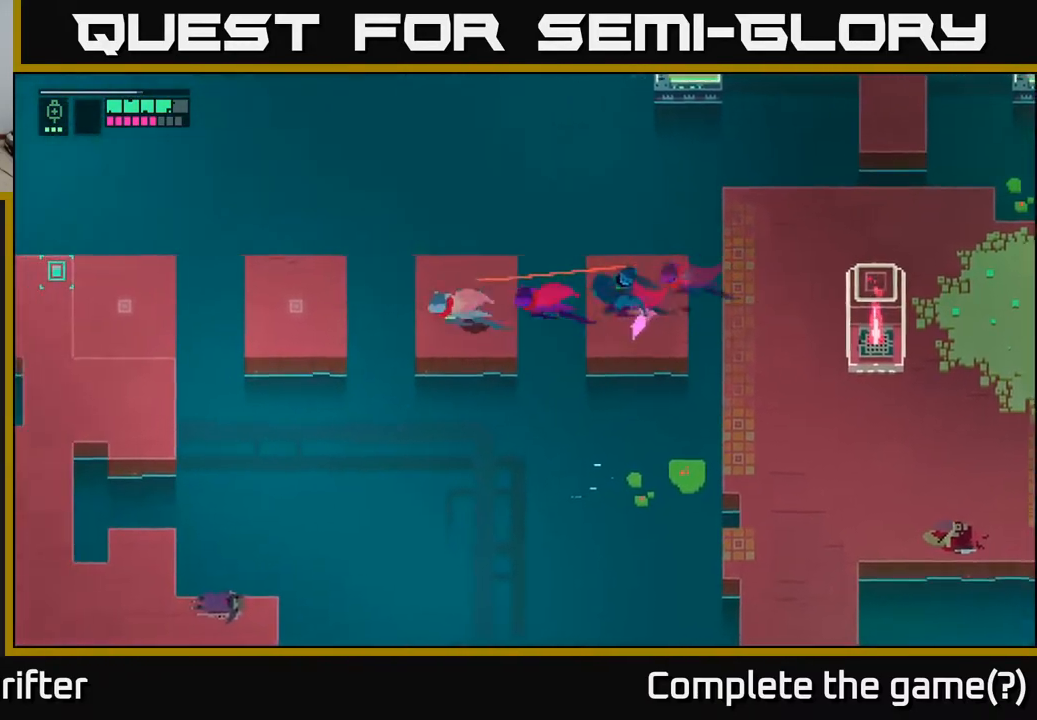
{"buttons": ["A"], "left_stick": "left", "right_stick": "center", "events": [[17, "A", "up"], [200, "A", "down"], [317, "A", "up"], [467, "A", "down"]]}
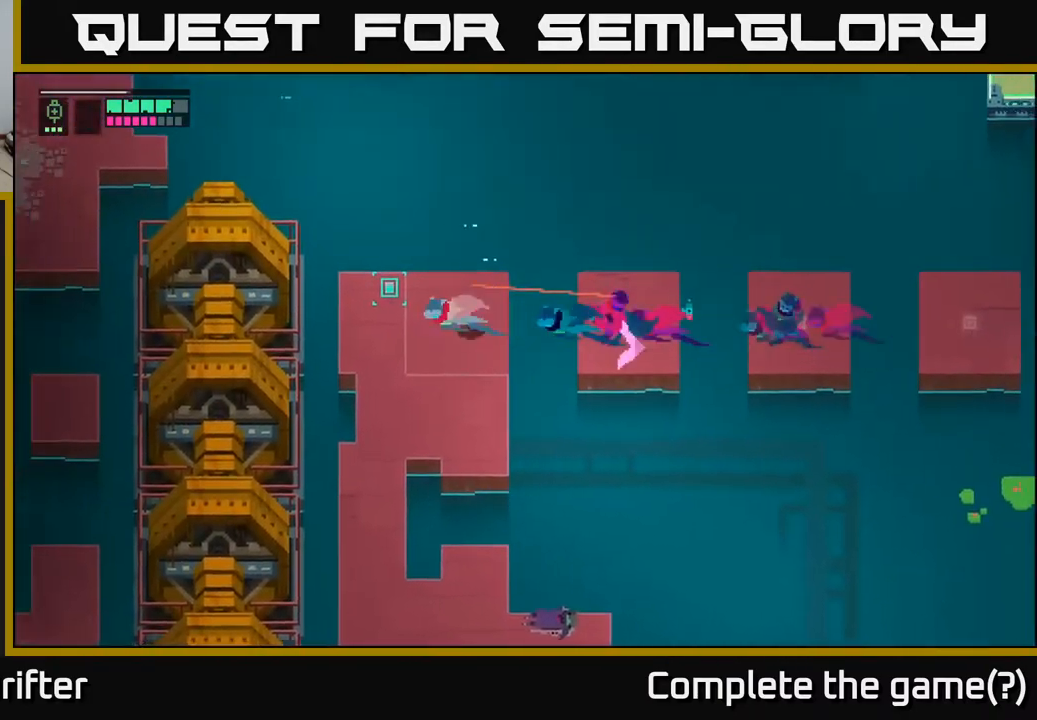
{"buttons": [], "left_stick": "down-right", "right_stick": "center", "events": [[50, "A", "up"], [250, "left_stick", "down"], [383, "left_stick", "down-right"]]}
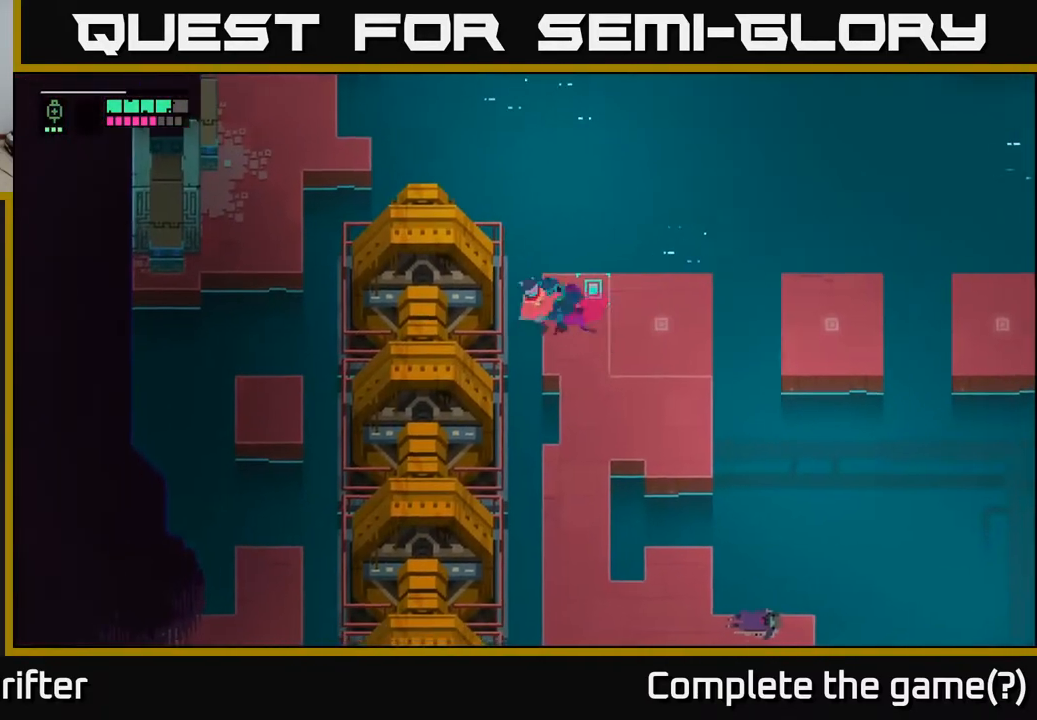
{"buttons": [], "left_stick": "down-right", "right_stick": "center", "events": []}
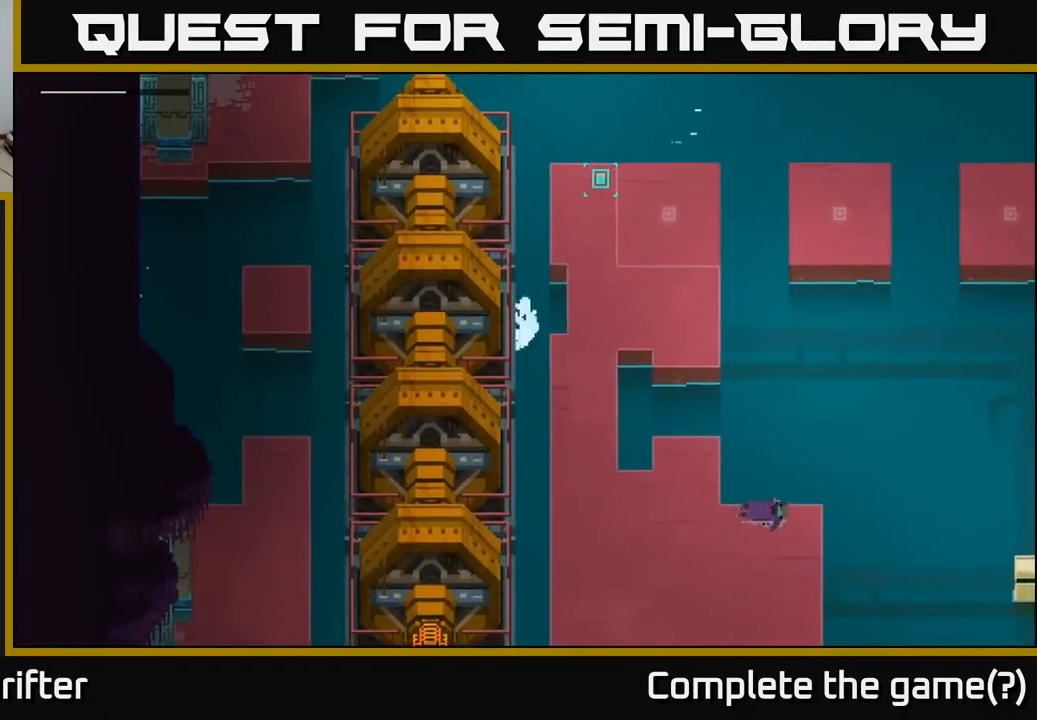
{"buttons": [], "left_stick": "down-left", "right_stick": "center", "events": [[67, "left_stick", "center"], [483, "left_stick", "down-left"]]}
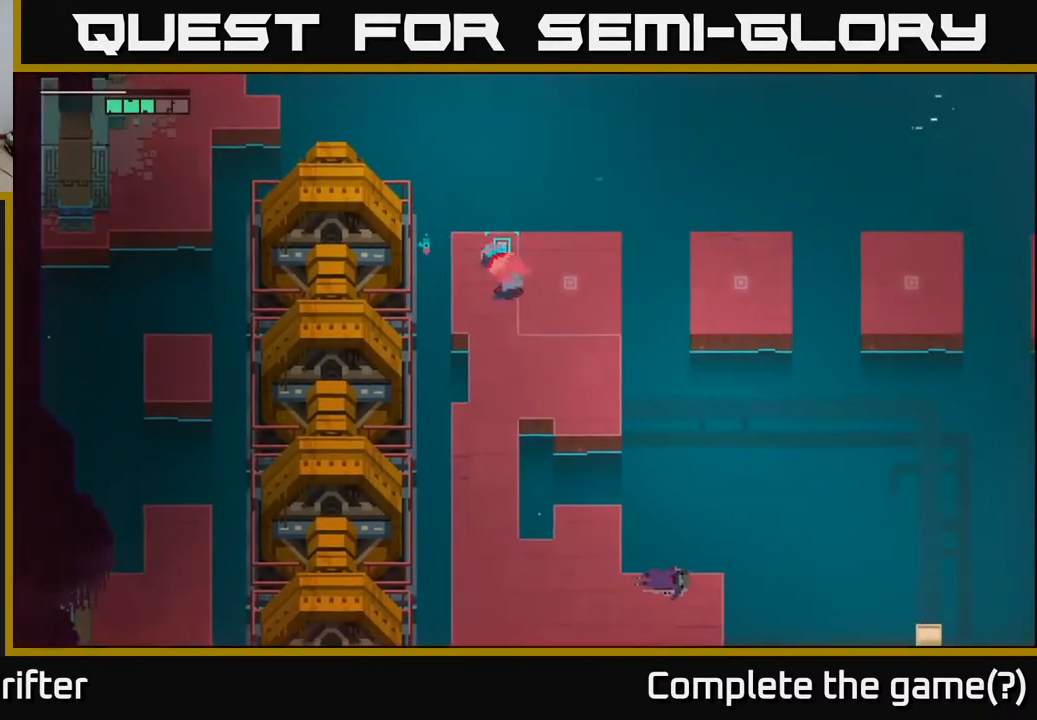
{"buttons": [], "left_stick": "down", "right_stick": "center", "events": [[317, "left_stick", "down"]]}
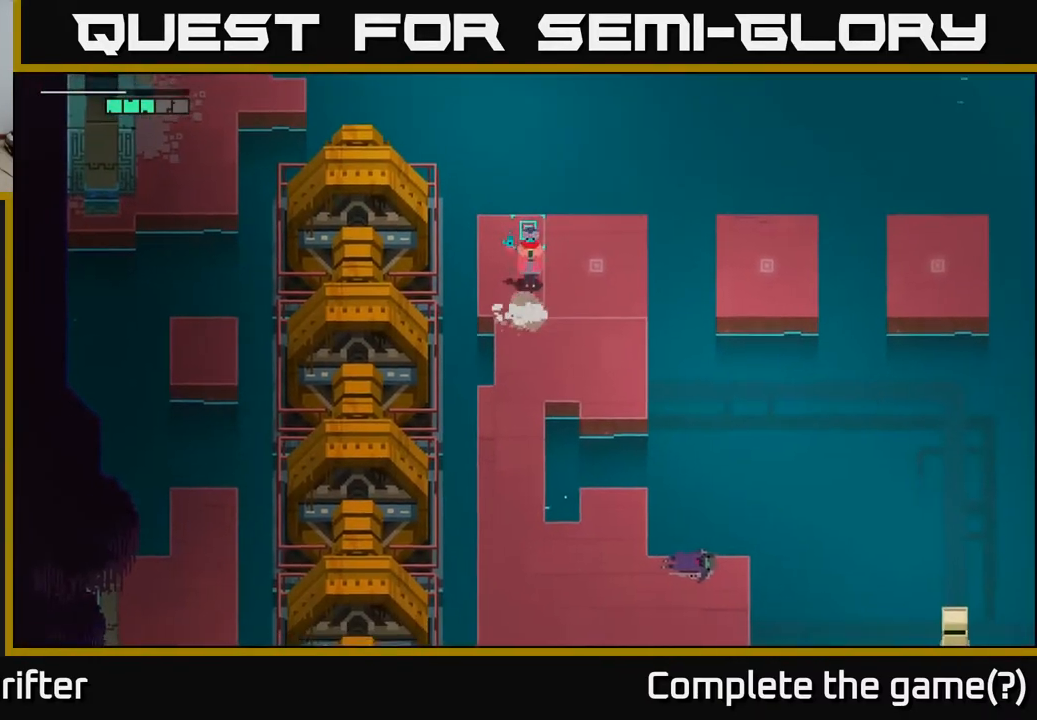
{"buttons": [], "left_stick": "down", "right_stick": "center", "events": [[83, "A", "down"], [217, "A", "up"], [400, "A", "down"], [500, "A", "up"]]}
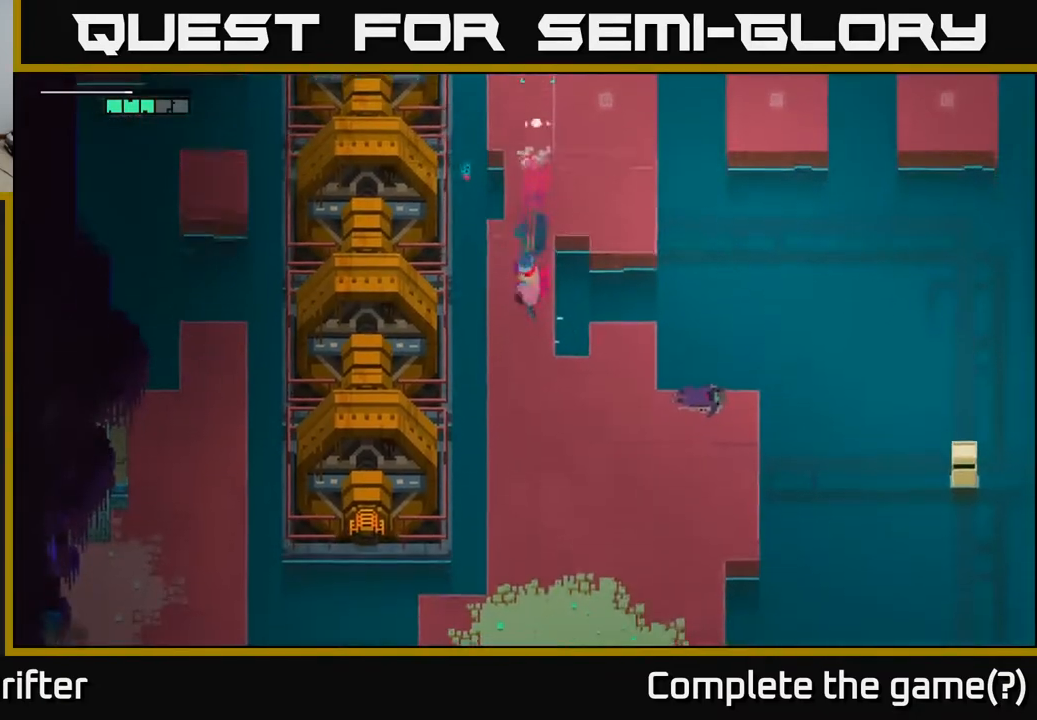
{"buttons": [], "left_stick": "down", "right_stick": "center", "events": [[217, "A", "down"], [367, "A", "up"]]}
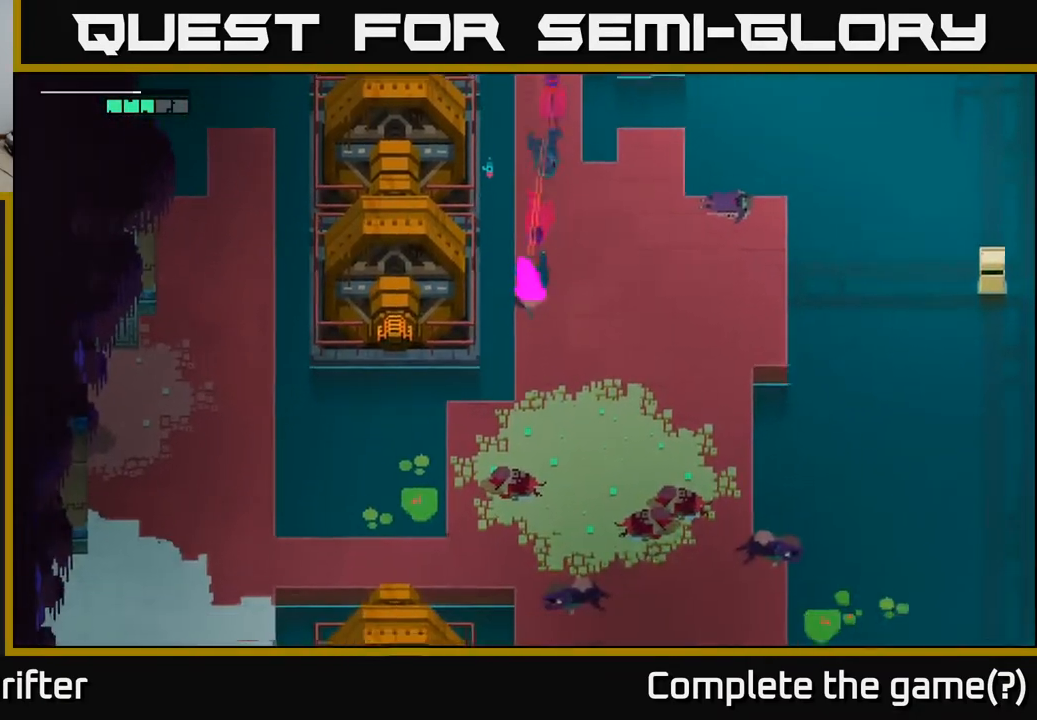
{"buttons": [], "left_stick": "down", "right_stick": "center", "events": [[33, "A", "down"], [167, "A", "up"]]}
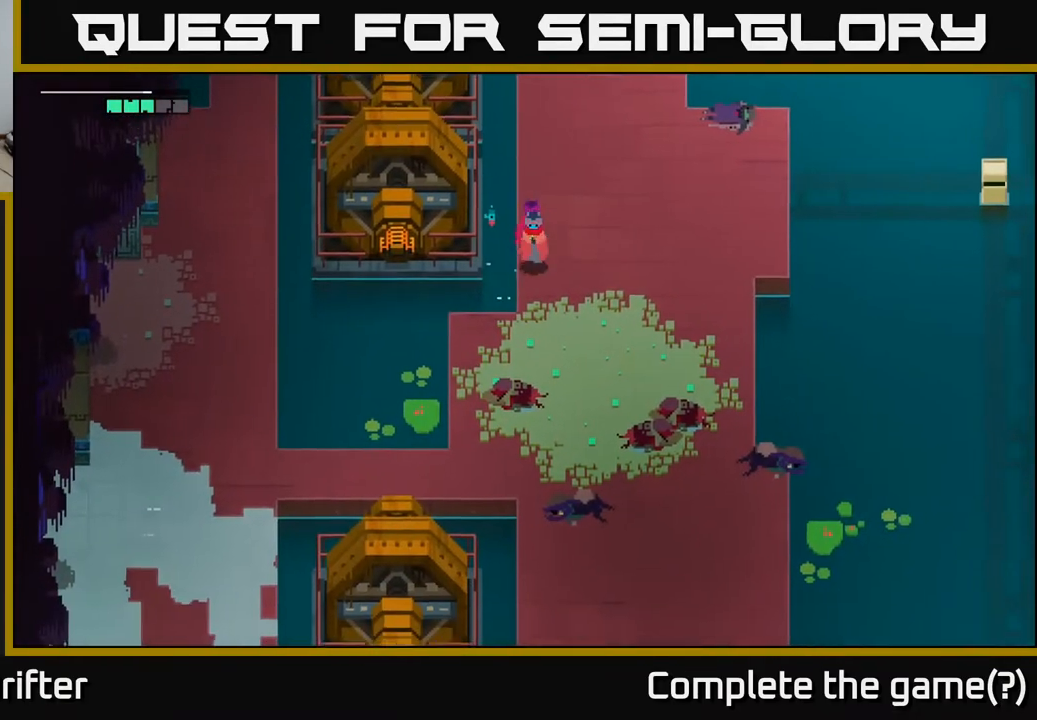
{"buttons": [], "left_stick": "down-left", "right_stick": "center", "events": [[367, "left_stick", "down-left"]]}
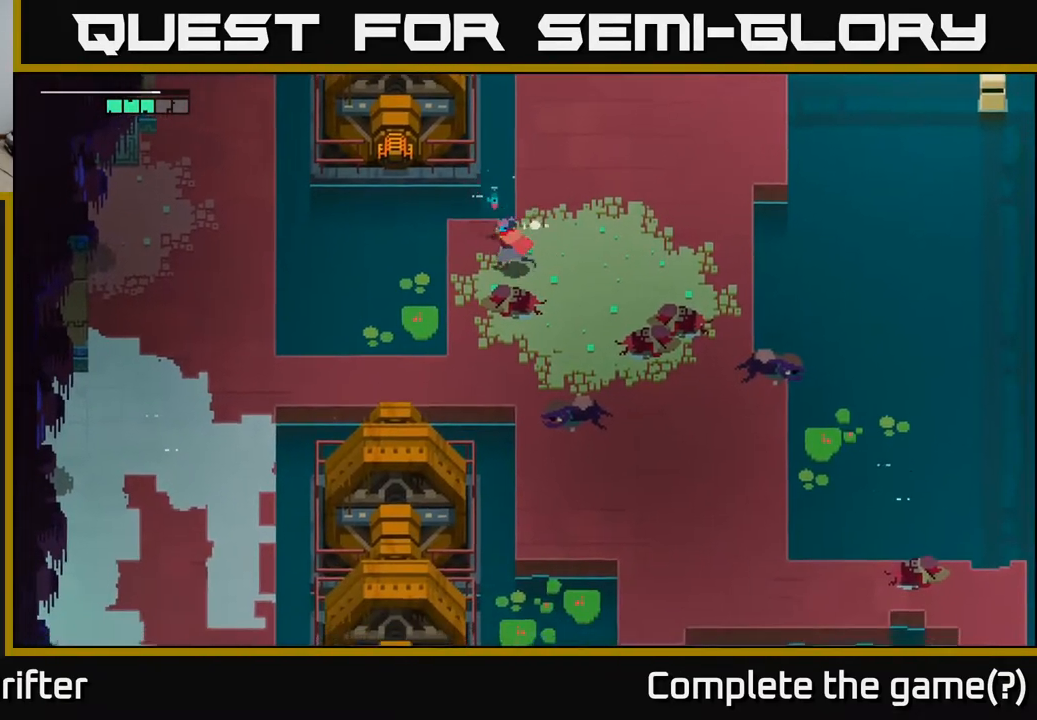
{"buttons": [], "left_stick": "down", "right_stick": "center", "events": [[117, "left_stick", "down"]]}
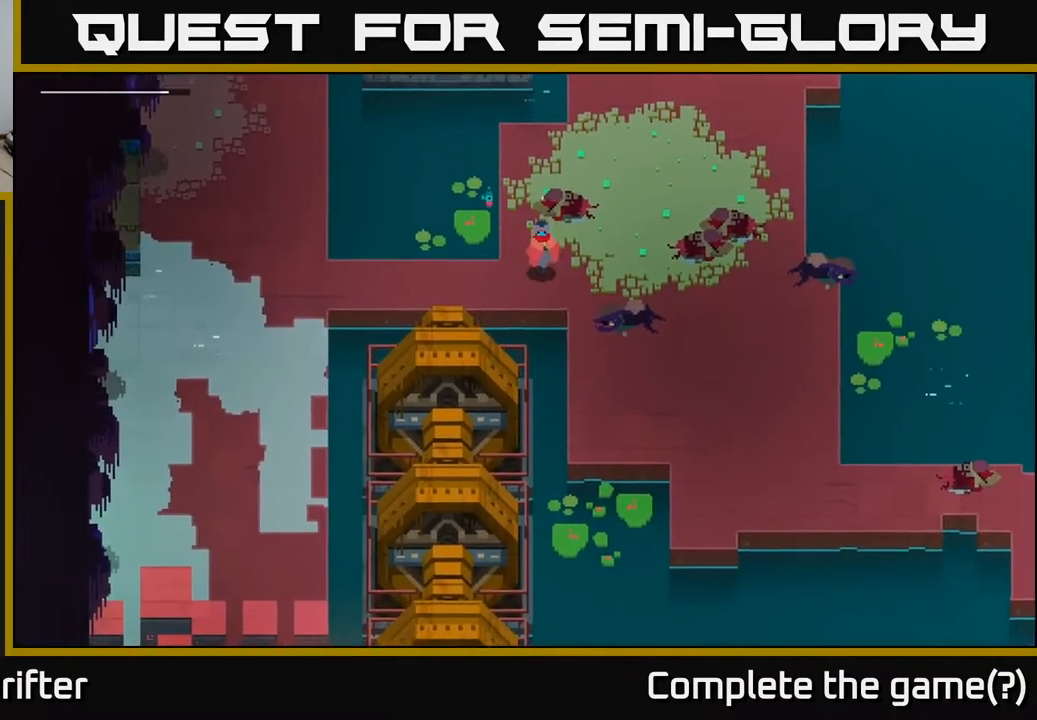
{"buttons": [], "left_stick": "left", "right_stick": "center", "events": [[17, "left_stick", "down-left"], [150, "left_stick", "left"]]}
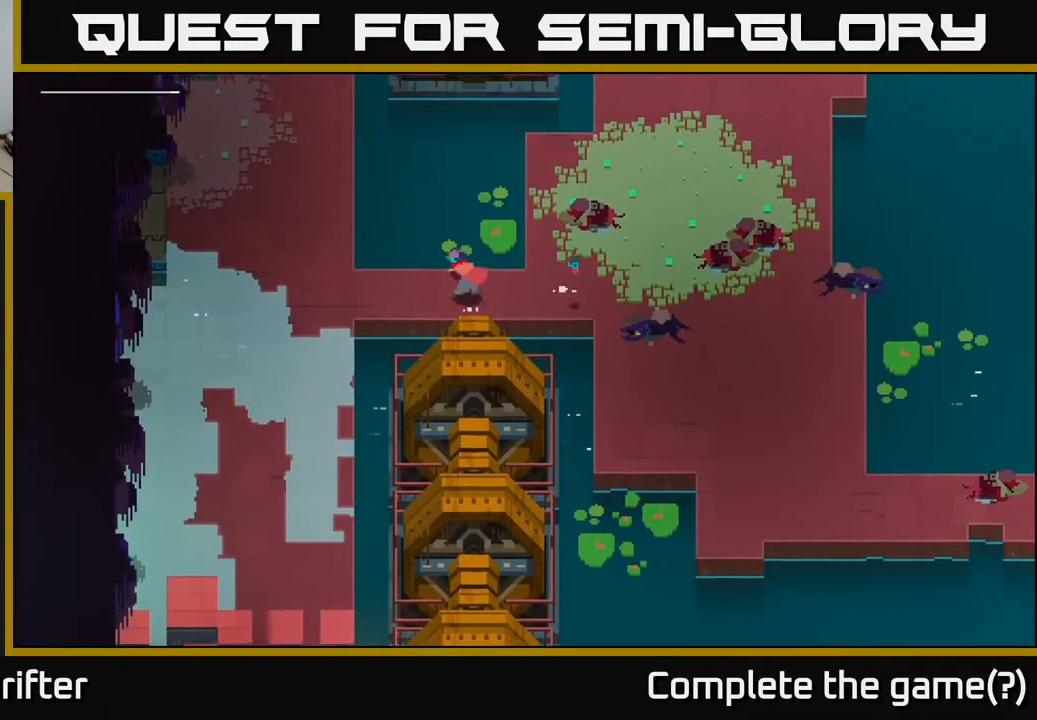
{"buttons": ["A"], "left_stick": "up", "right_stick": "center", "events": [[100, "left_stick", "up-left"], [133, "A", "down"], [300, "A", "up"], [367, "left_stick", "up"], [417, "A", "down"]]}
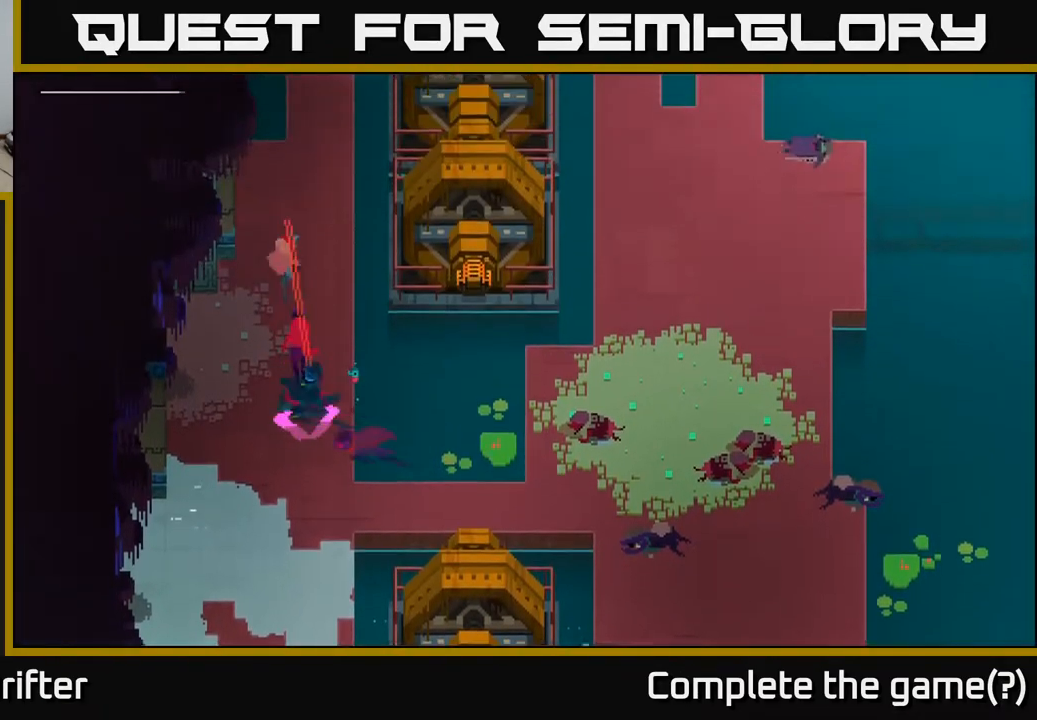
{"buttons": [], "left_stick": "up", "right_stick": "center", "events": [[67, "A", "up"], [183, "A", "down"], [317, "A", "up"]]}
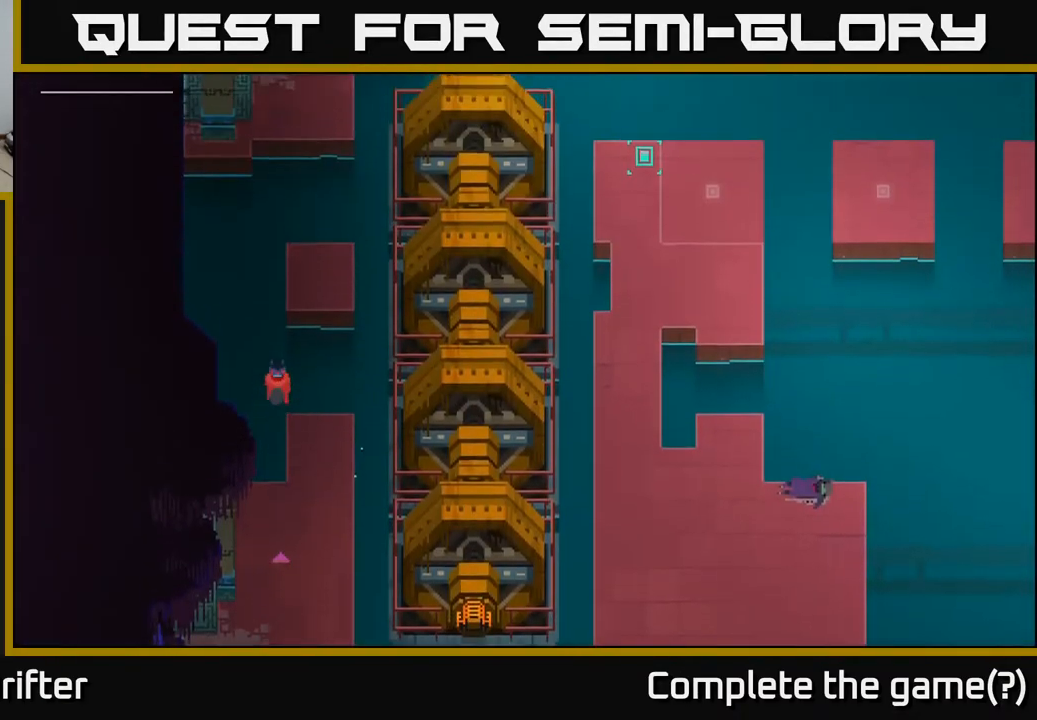
{"buttons": [], "left_stick": "center", "right_stick": "center", "events": [[17, "left_stick", "up-right"], [333, "left_stick", "center"]]}